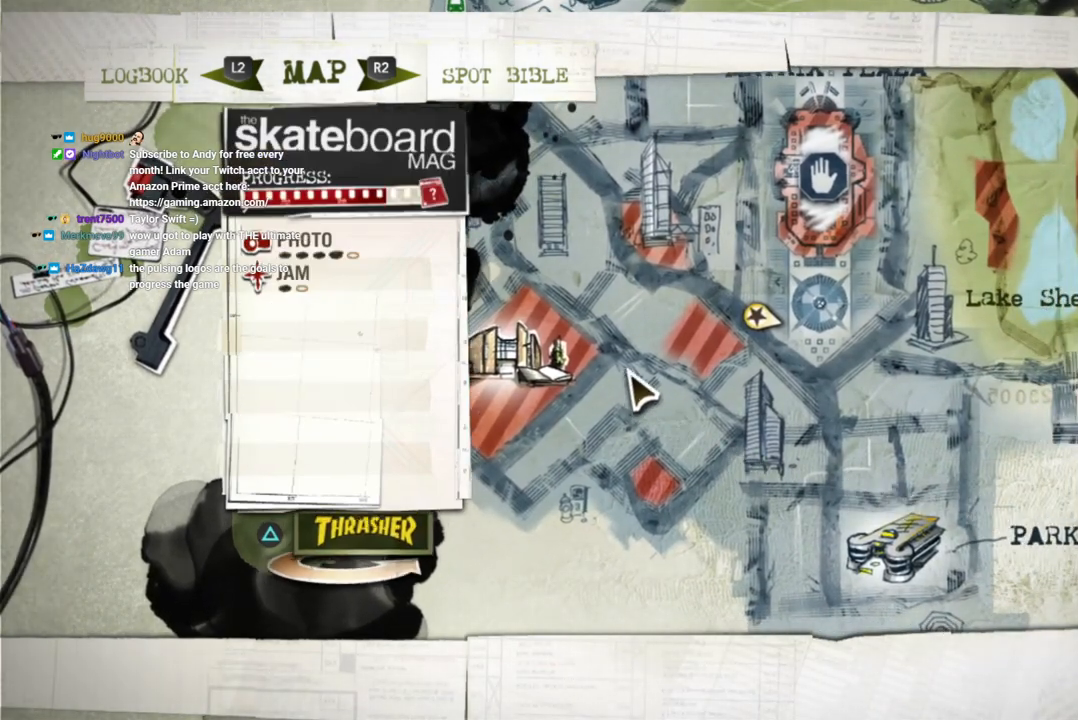
Gameplay with a controller (PlayStation layout); each line is a JSON object with the inputs held at the frame after it. "events" lists button and stick changes between this image and that frame as [ms after this image, input, new state], when the widget could be followed in between. Not read: L3 R3.
{"buttons": [], "left_stick": "center", "right_stick": "center", "events": [[317, "left_stick", "left"], [500, "left_stick", "center"]]}
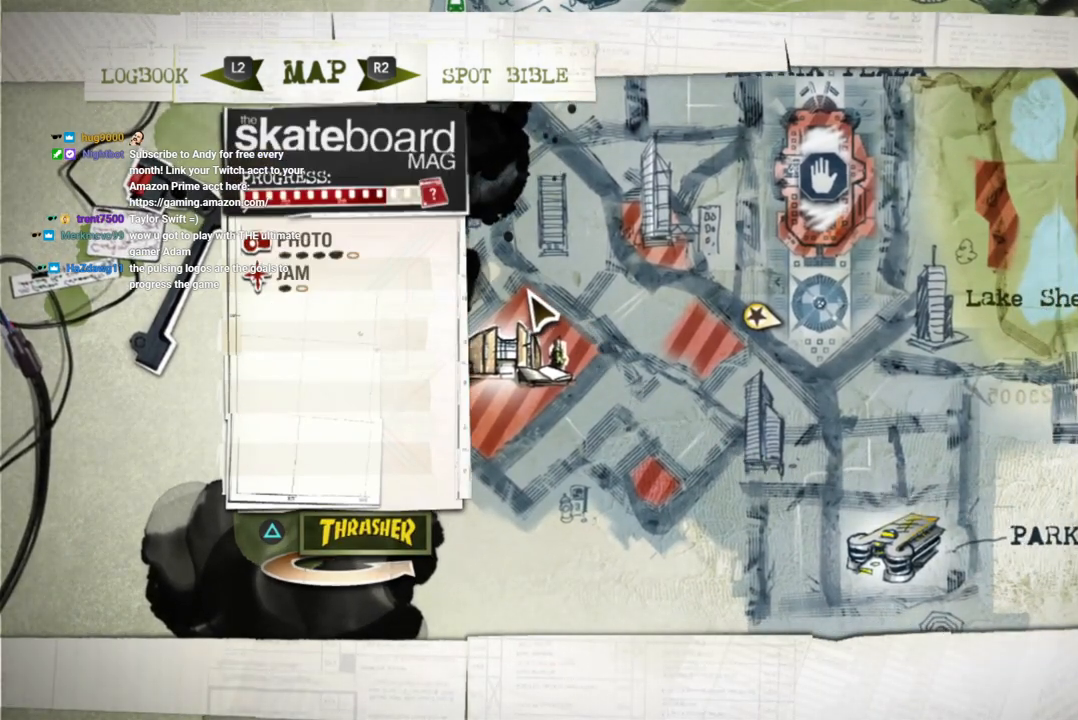
{"buttons": [], "left_stick": "center", "right_stick": "center", "events": []}
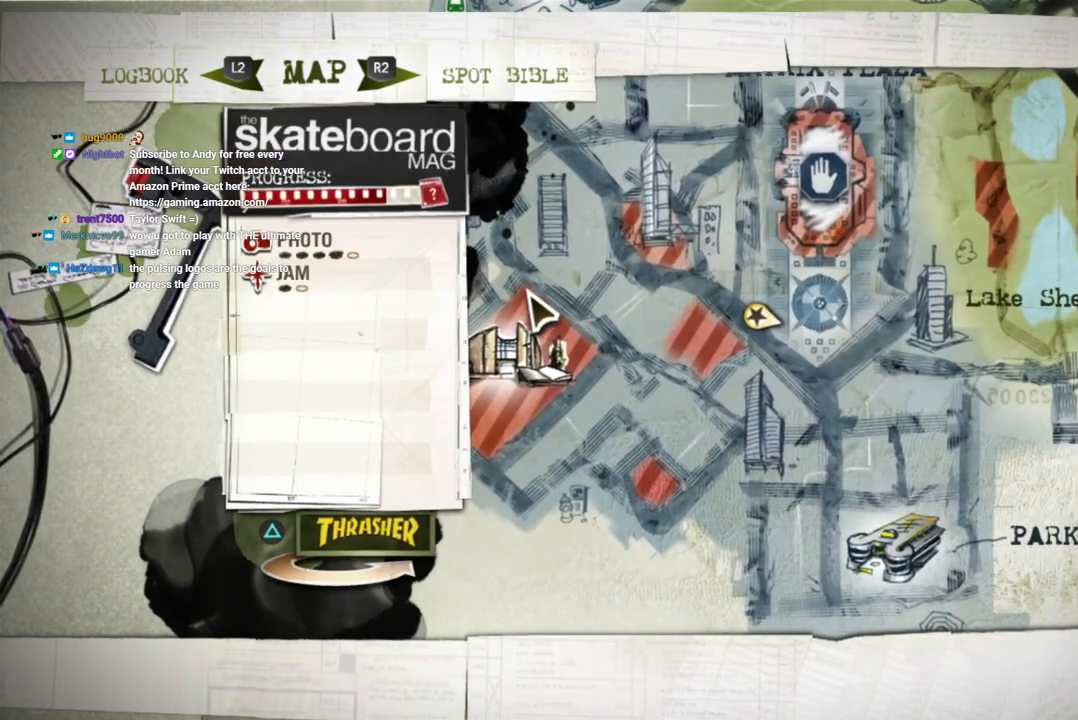
{"buttons": [], "left_stick": "center", "right_stick": "center", "events": [[250, "TRIANGLE", "down"], [417, "TRIANGLE", "up"]]}
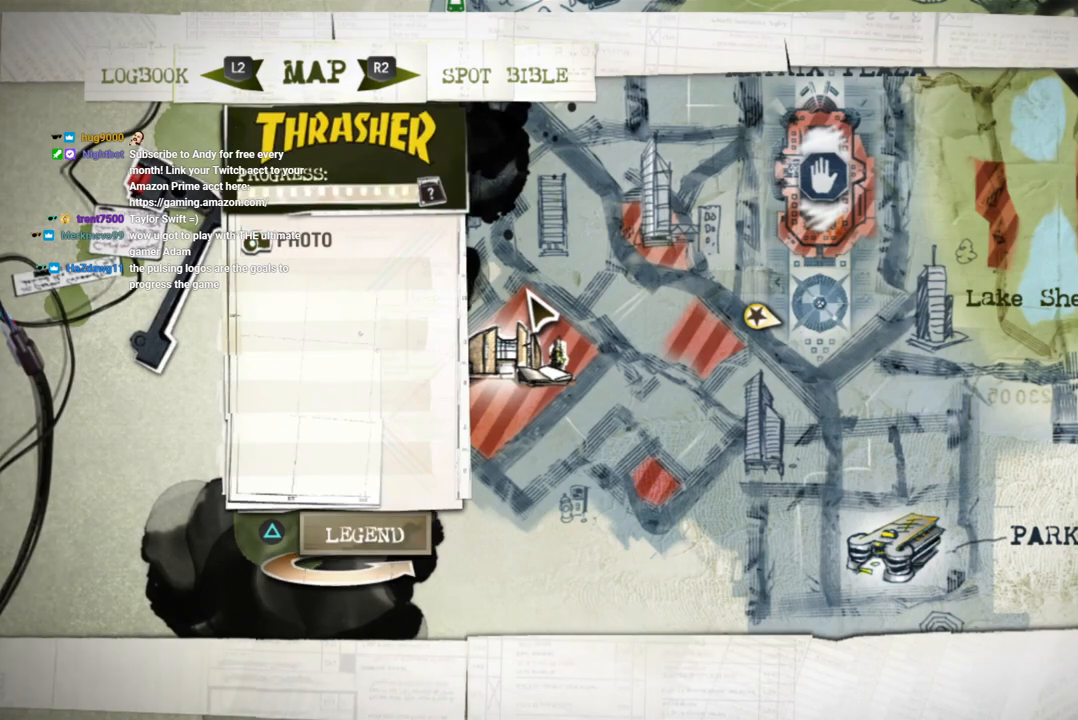
{"buttons": [], "left_stick": "center", "right_stick": "center", "events": []}
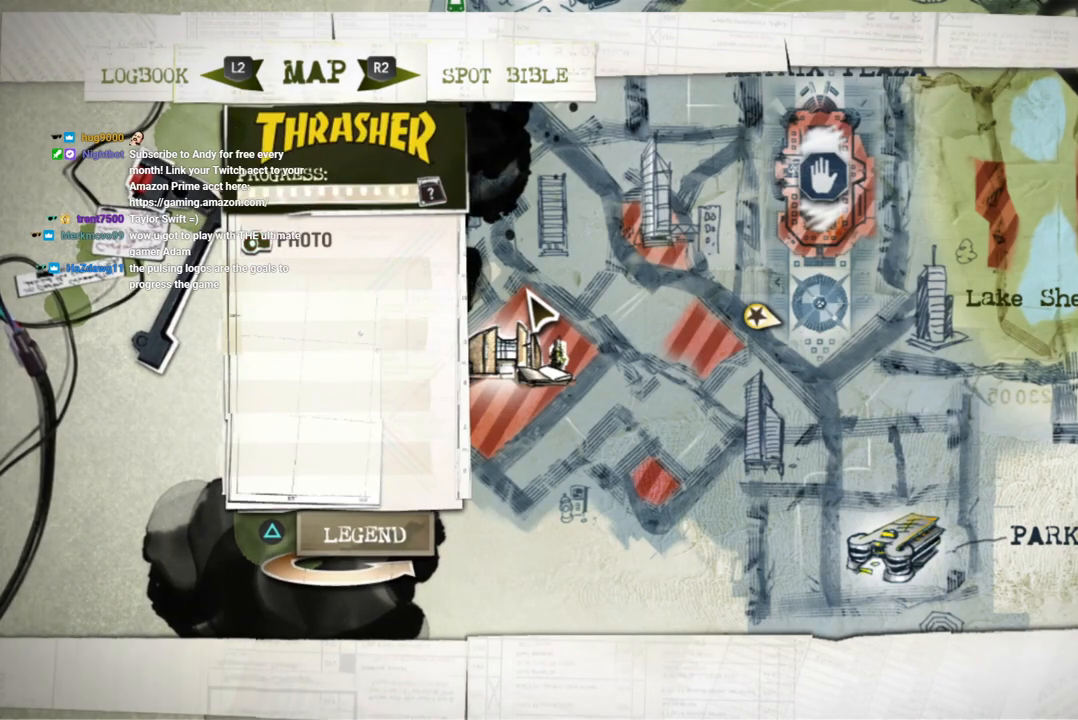
{"buttons": [], "left_stick": "down-left", "right_stick": "center", "events": [[483, "left_stick", "down-left"]]}
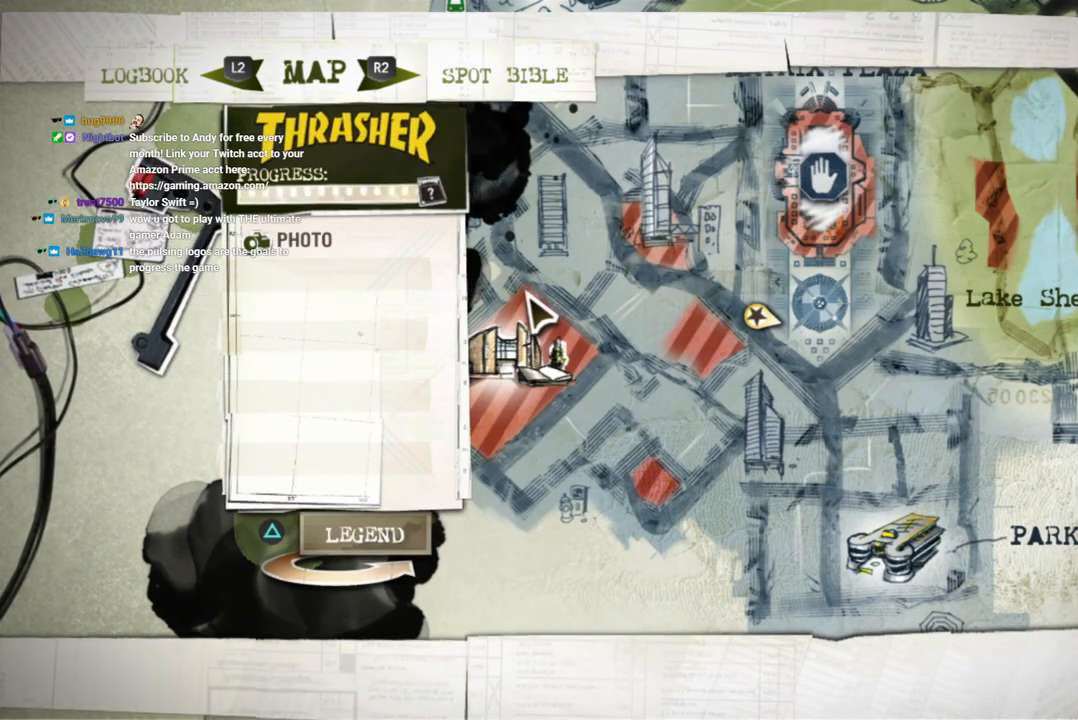
{"buttons": [], "left_stick": "down", "right_stick": "center", "events": [[317, "left_stick", "down"]]}
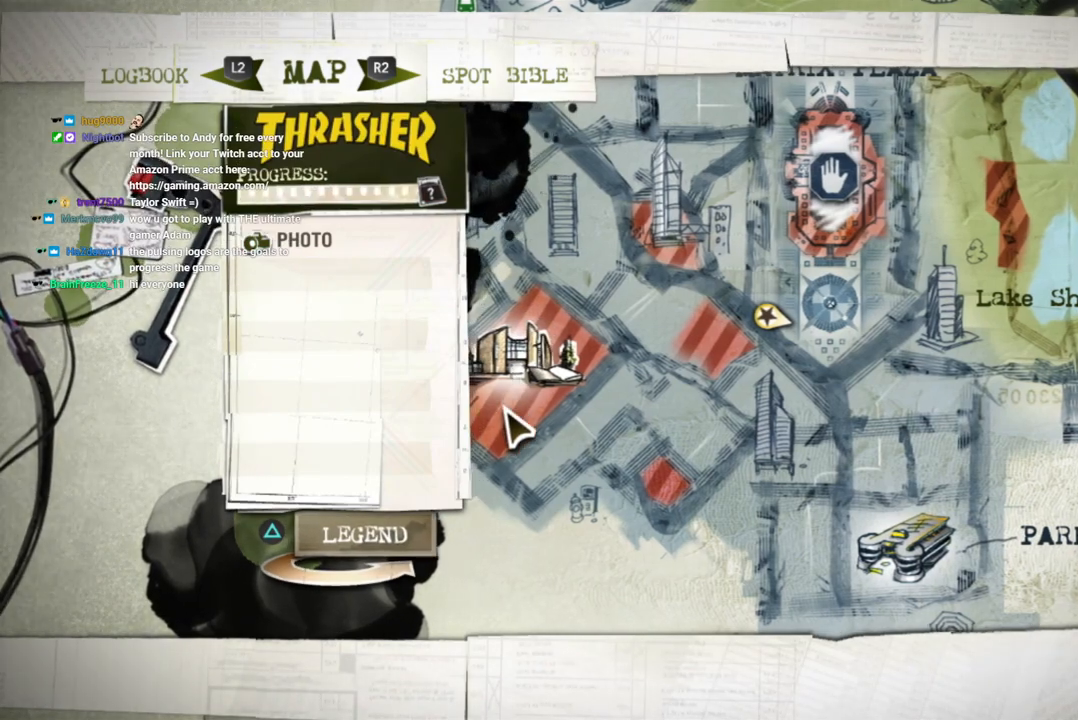
{"buttons": [], "left_stick": "center", "right_stick": "center", "events": [[67, "left_stick", "down-right"], [167, "left_stick", "right"], [317, "left_stick", "center"]]}
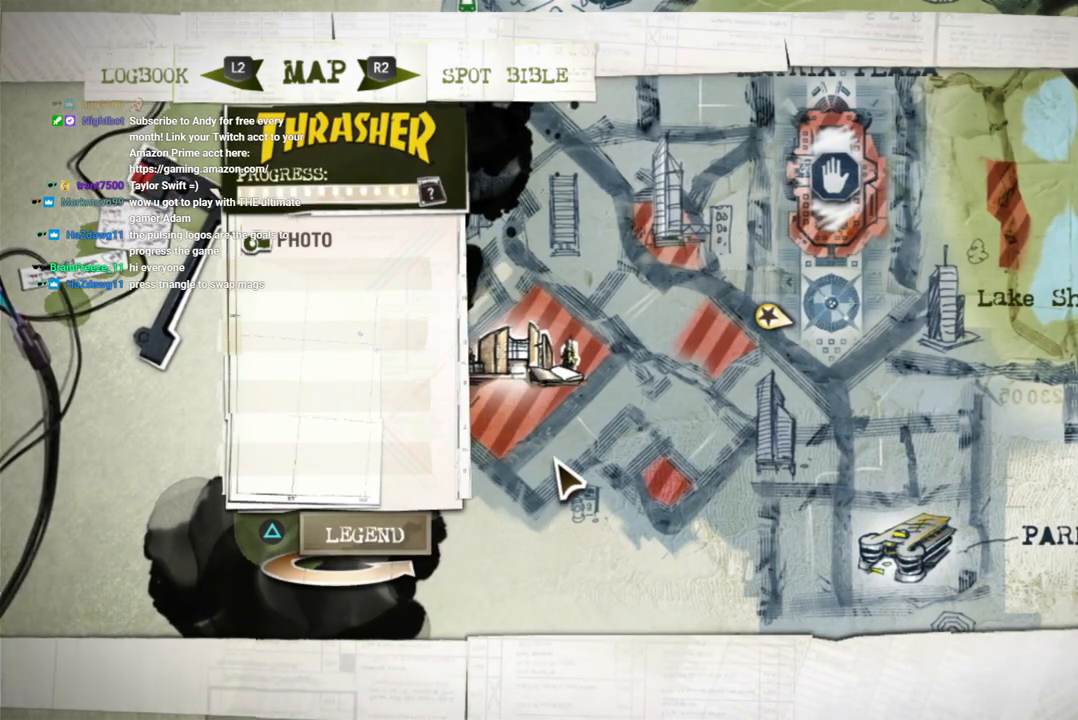
{"buttons": [], "left_stick": "center", "right_stick": "center", "events": [[33, "CIRCLE", "down"], [150, "CIRCLE", "up"]]}
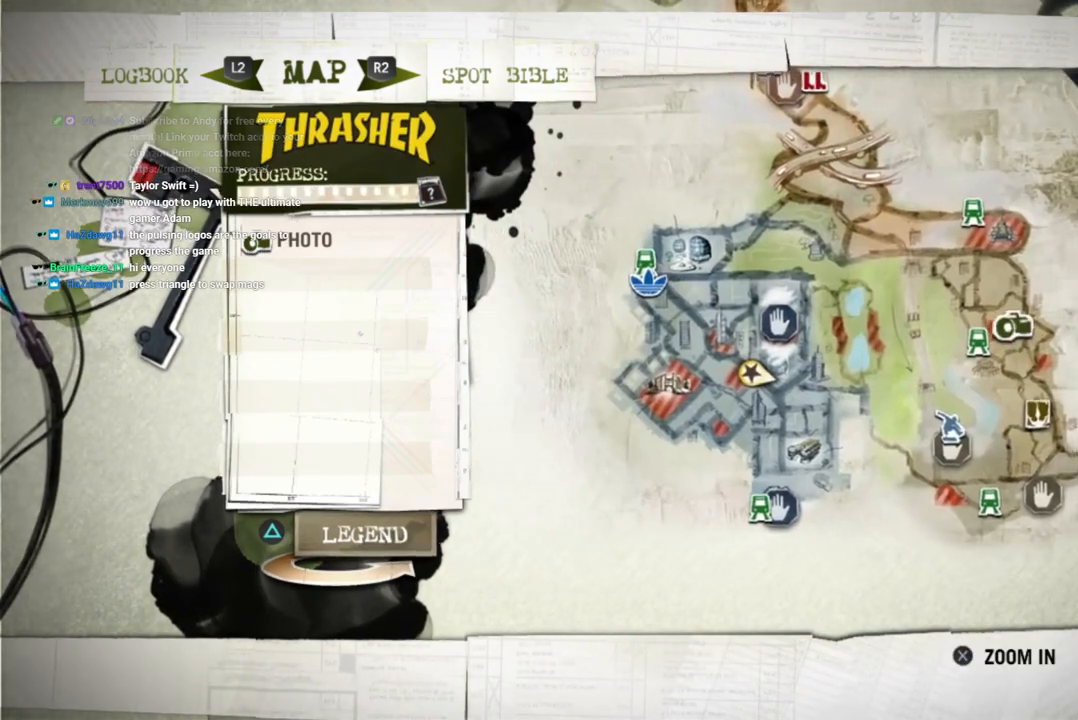
{"buttons": [], "left_stick": "center", "right_stick": "center", "events": []}
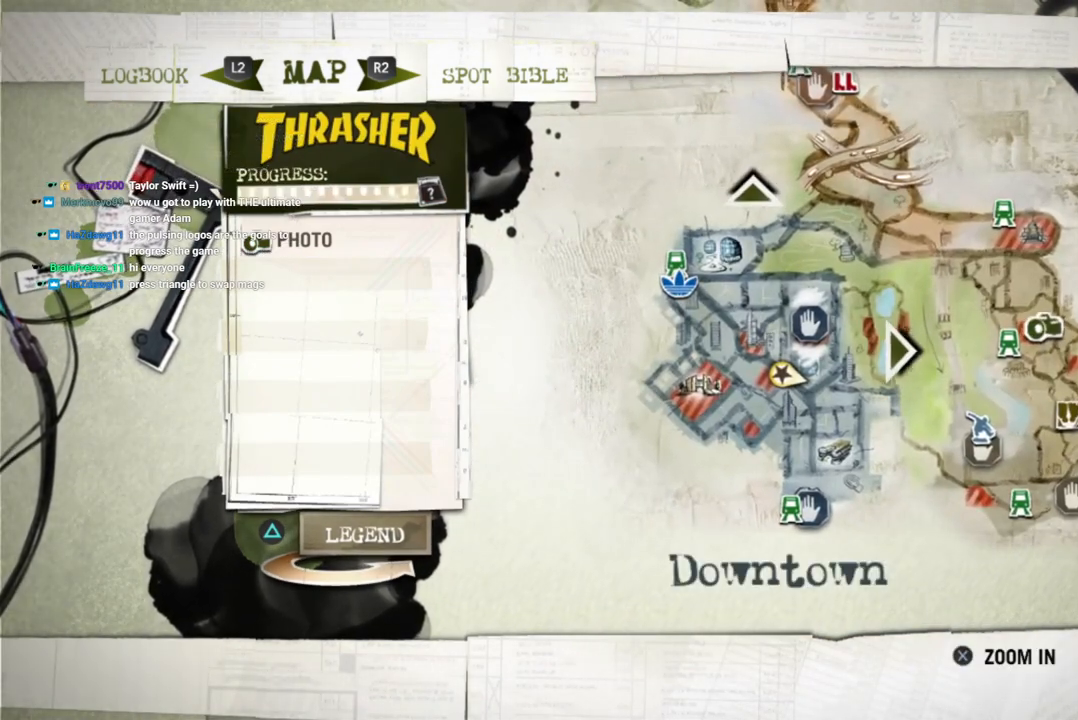
{"buttons": [], "left_stick": "center", "right_stick": "center", "events": []}
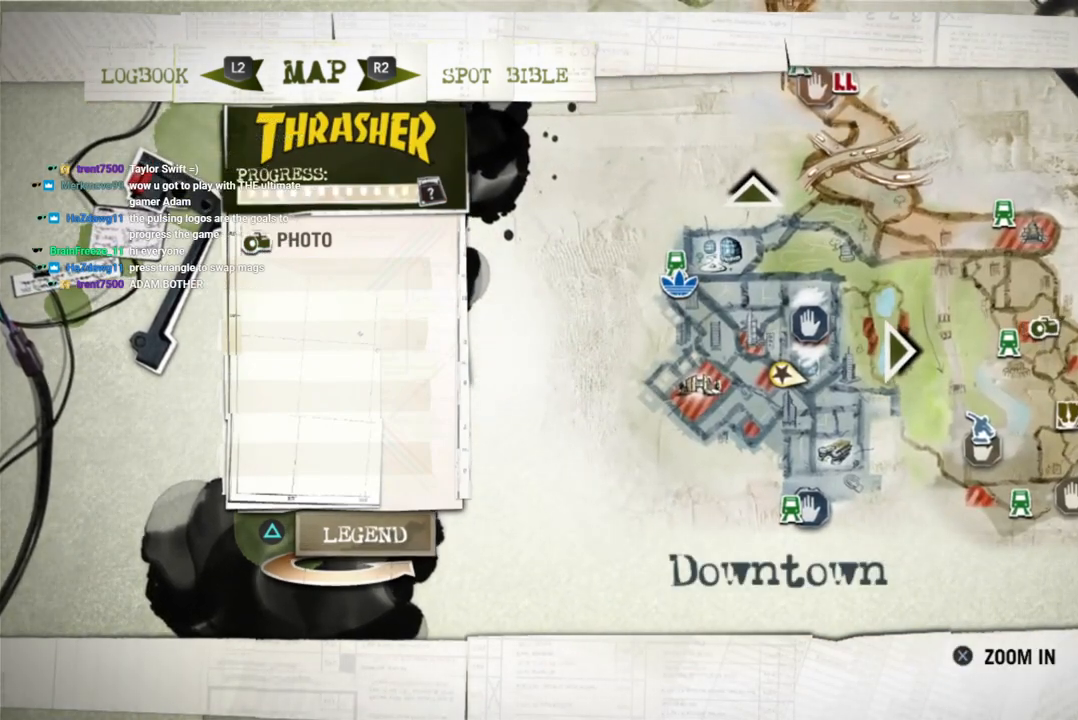
{"buttons": [], "left_stick": "center", "right_stick": "center", "events": [[17, "left_stick", "right"], [433, "left_stick", "center"]]}
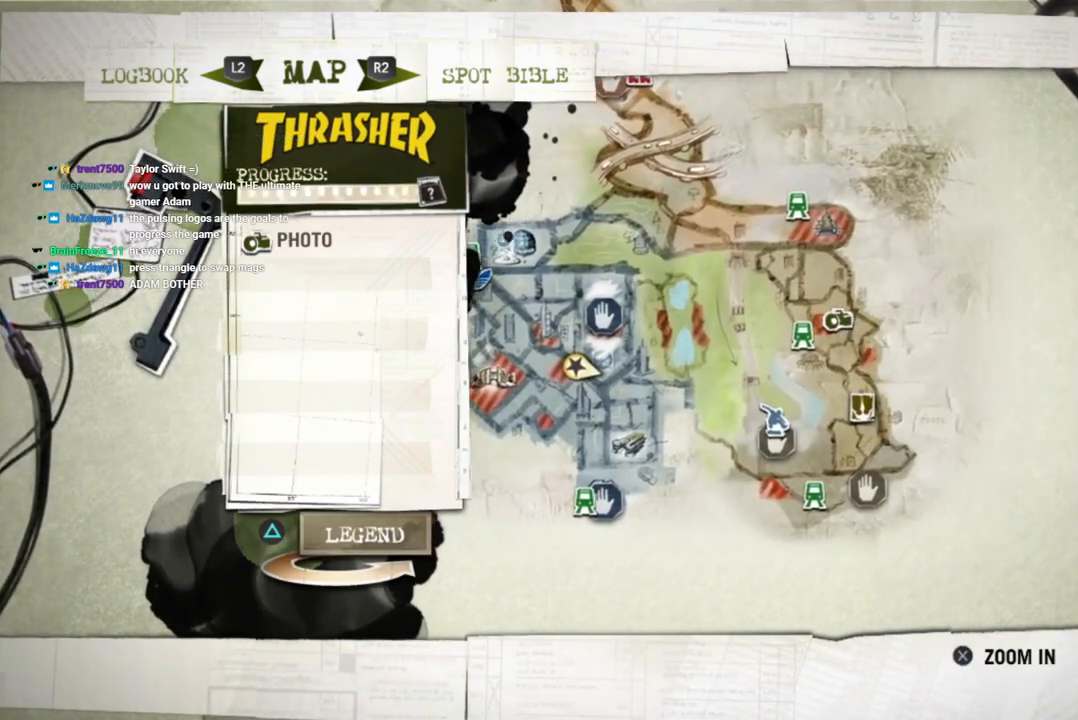
{"buttons": [], "left_stick": "right", "right_stick": "center", "events": [[333, "left_stick", "right"]]}
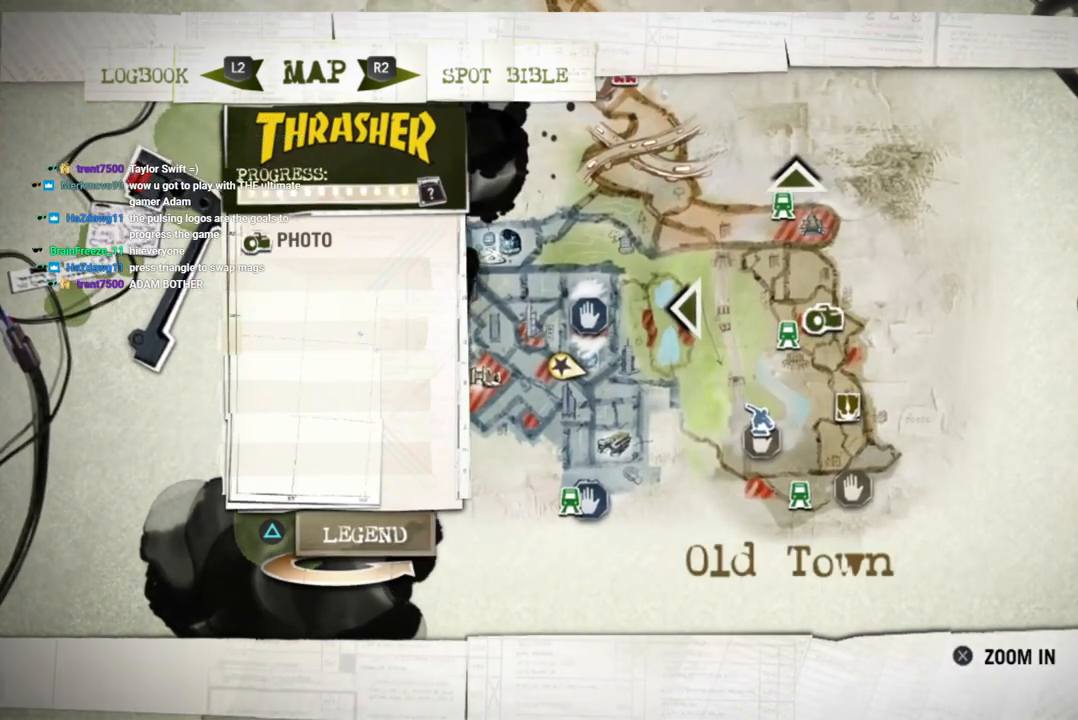
{"buttons": [], "left_stick": "center", "right_stick": "center", "events": [[17, "left_stick", "center"]]}
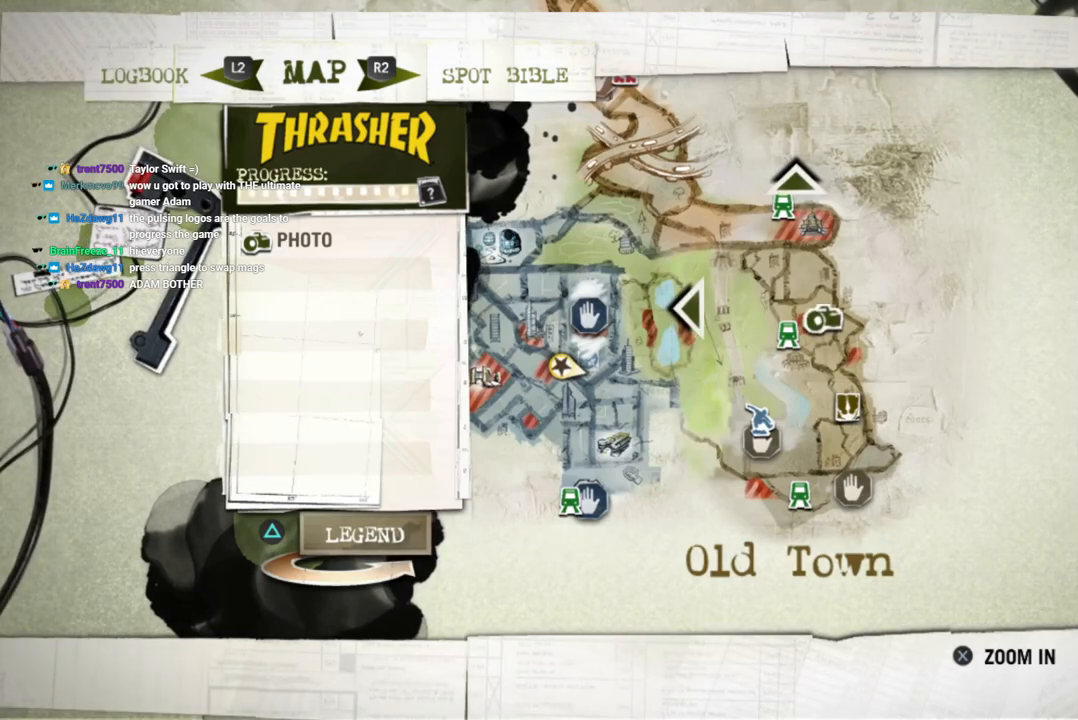
{"buttons": [], "left_stick": "right", "right_stick": "center", "events": [[383, "CROSS", "down"], [467, "left_stick", "right"], [500, "CROSS", "up"]]}
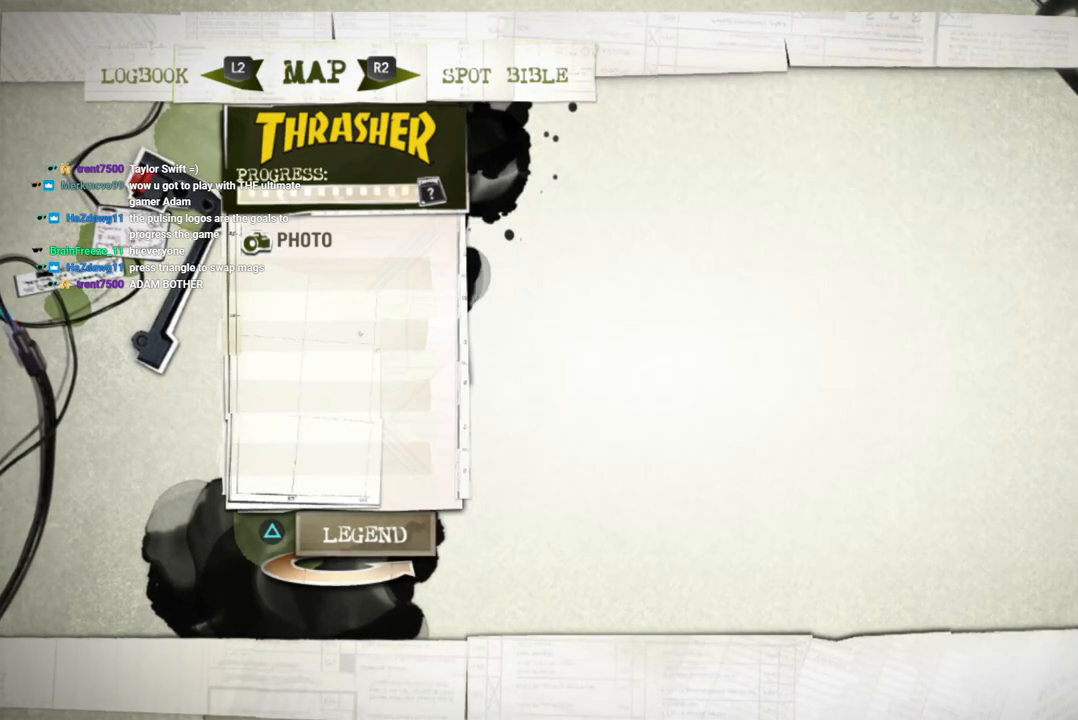
{"buttons": [], "left_stick": "right", "right_stick": "center", "events": []}
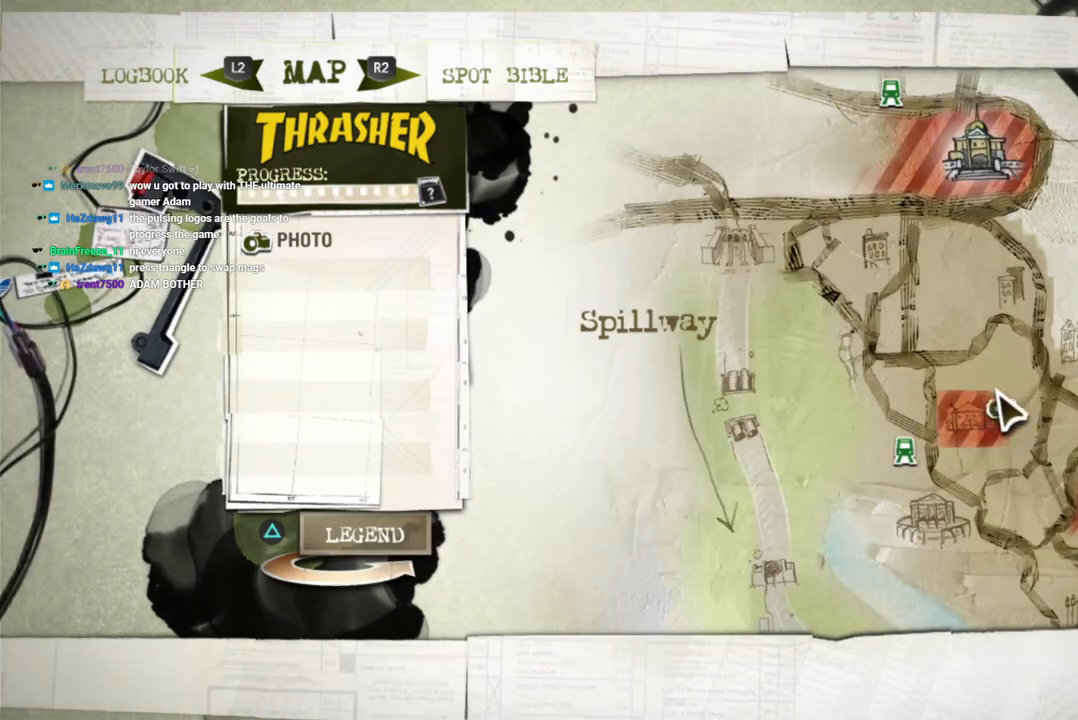
{"buttons": [], "left_stick": "center", "right_stick": "center", "events": [[167, "left_stick", "left"], [267, "left_stick", "center"]]}
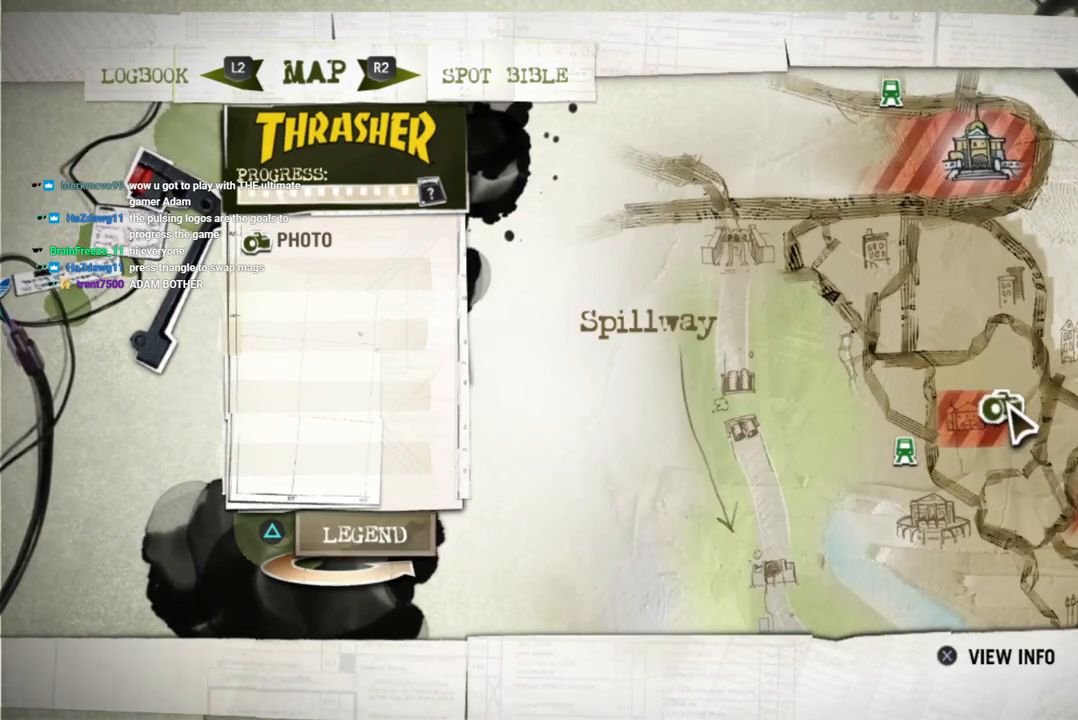
{"buttons": [], "left_stick": "center", "right_stick": "center", "events": []}
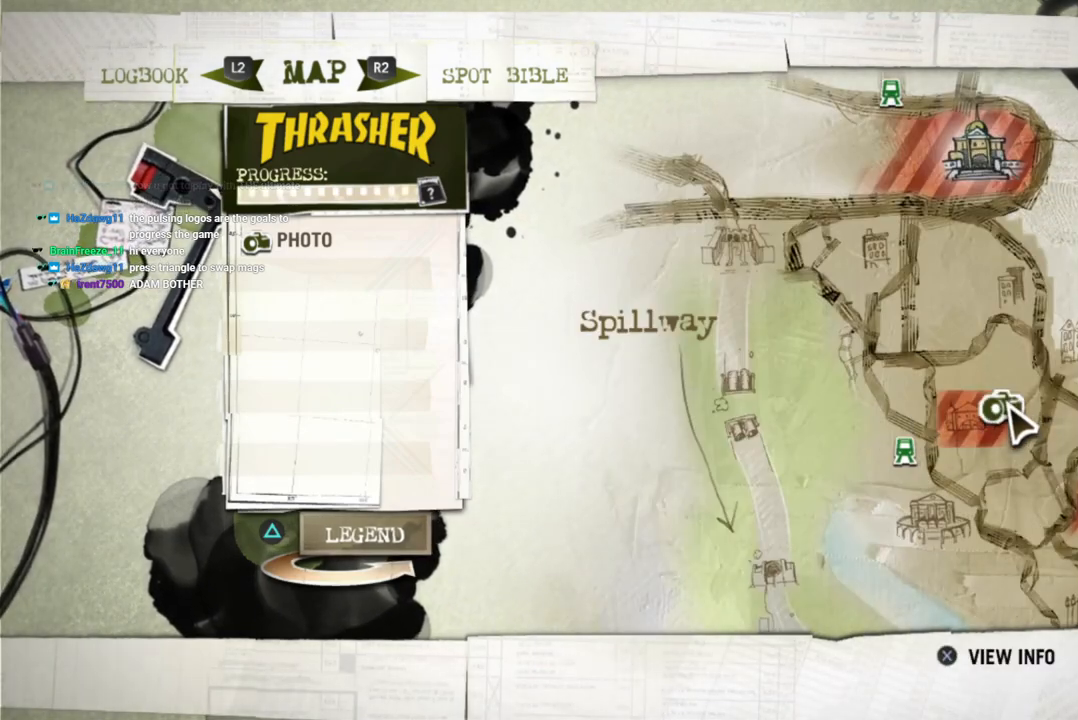
{"buttons": [], "left_stick": "center", "right_stick": "center", "events": [[17, "CROSS", "down"], [150, "CROSS", "up"]]}
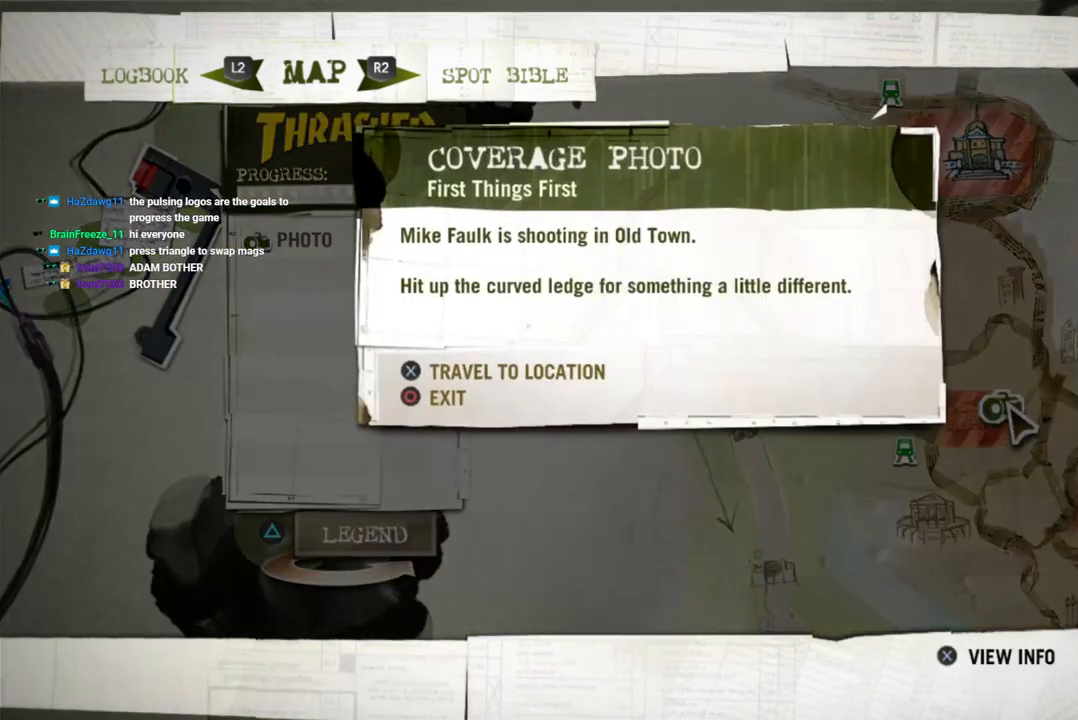
{"buttons": ["CROSS"], "left_stick": "center", "right_stick": "center", "events": [[433, "CROSS", "down"]]}
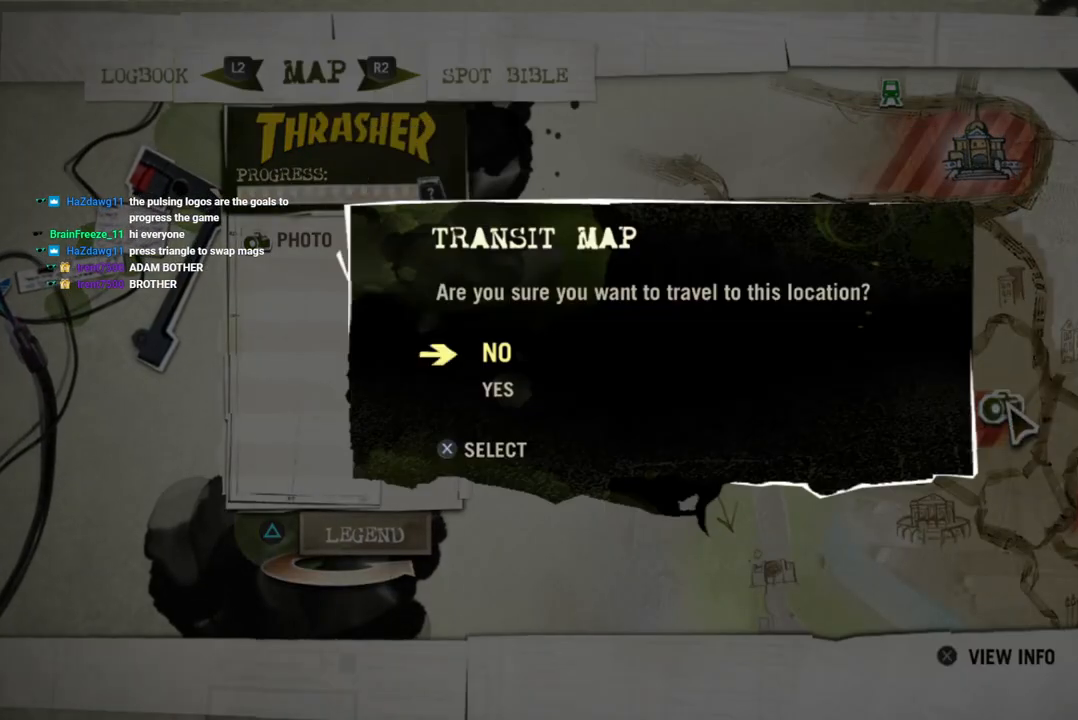
{"buttons": [], "left_stick": "center", "right_stick": "center", "events": [[67, "CROSS", "up"]]}
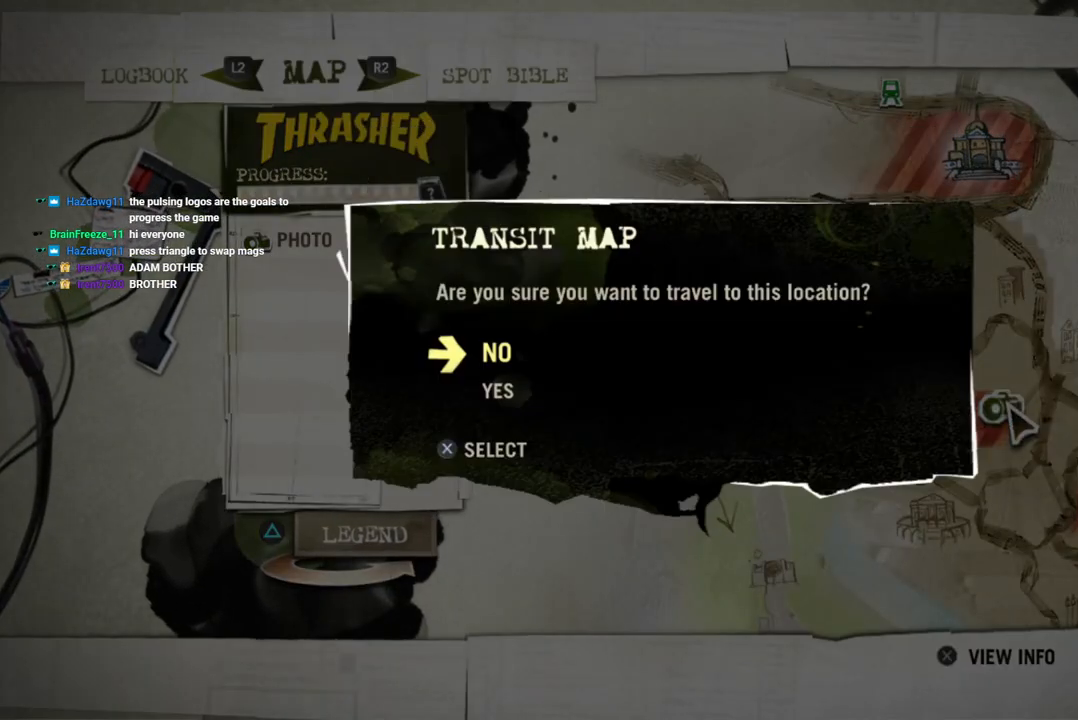
{"buttons": [], "left_stick": "center", "right_stick": "center", "events": [[233, "DPAD_DOWN", "down"], [333, "DPAD_DOWN", "up"], [417, "CROSS", "down"], [500, "CROSS", "up"]]}